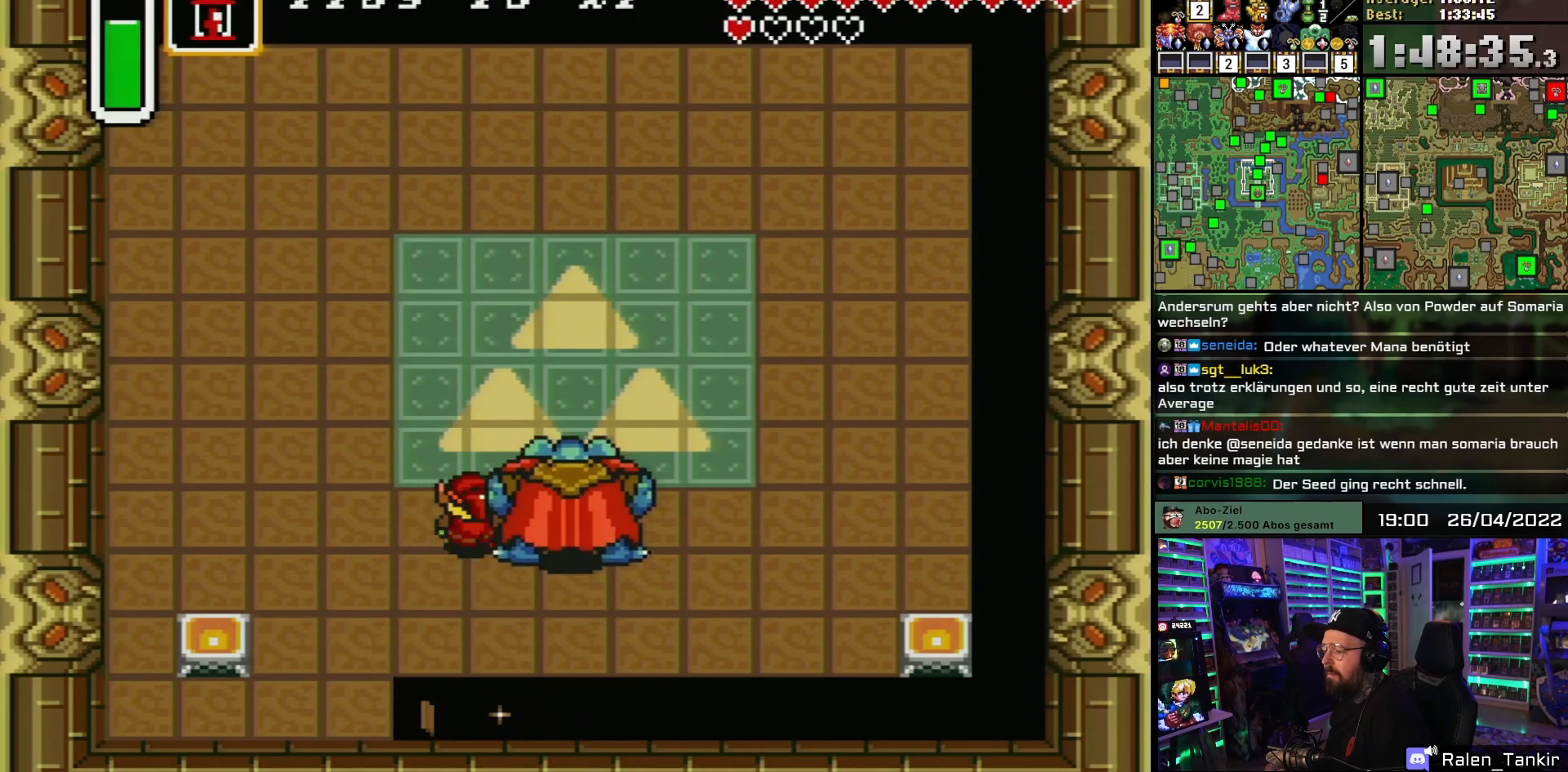
Gameplay with a controller (Nintendo layout); each line is a JSON object with the inputs held at the frame after it. "events" lists button and stick changes between this image and that frame as [ms after this image, input, new state], when the widget could be followed in between. Not read: L1 L3 R1 R3.
{"buttons": ["DPAD_UP", "DPAD_RIGHT"], "events": [[33, "DPAD_UP", "down"], [183, "DPAD_RIGHT", "down"]]}
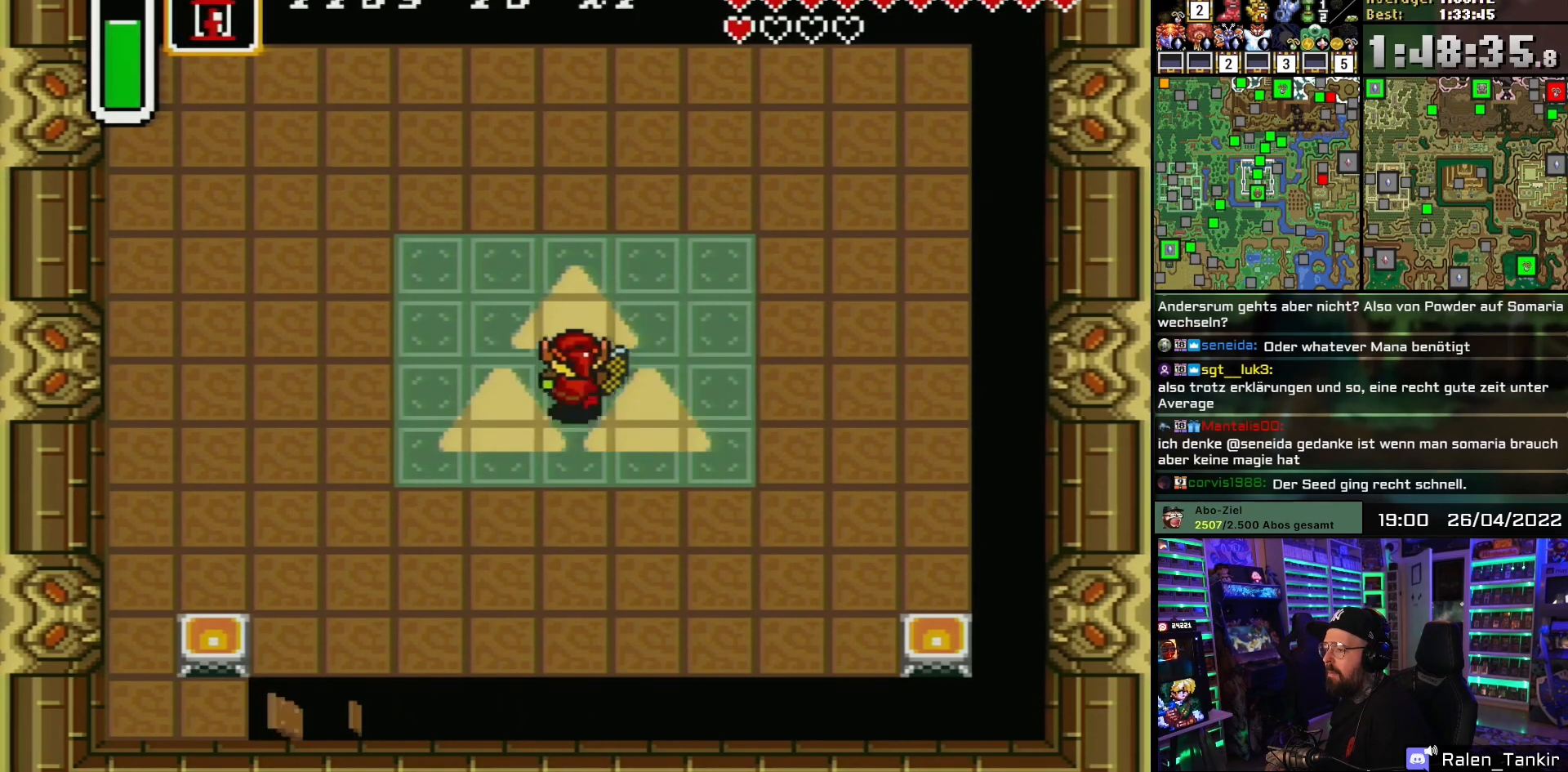
{"buttons": ["DPAD_UP"], "events": [[250, "DPAD_RIGHT", "up"]]}
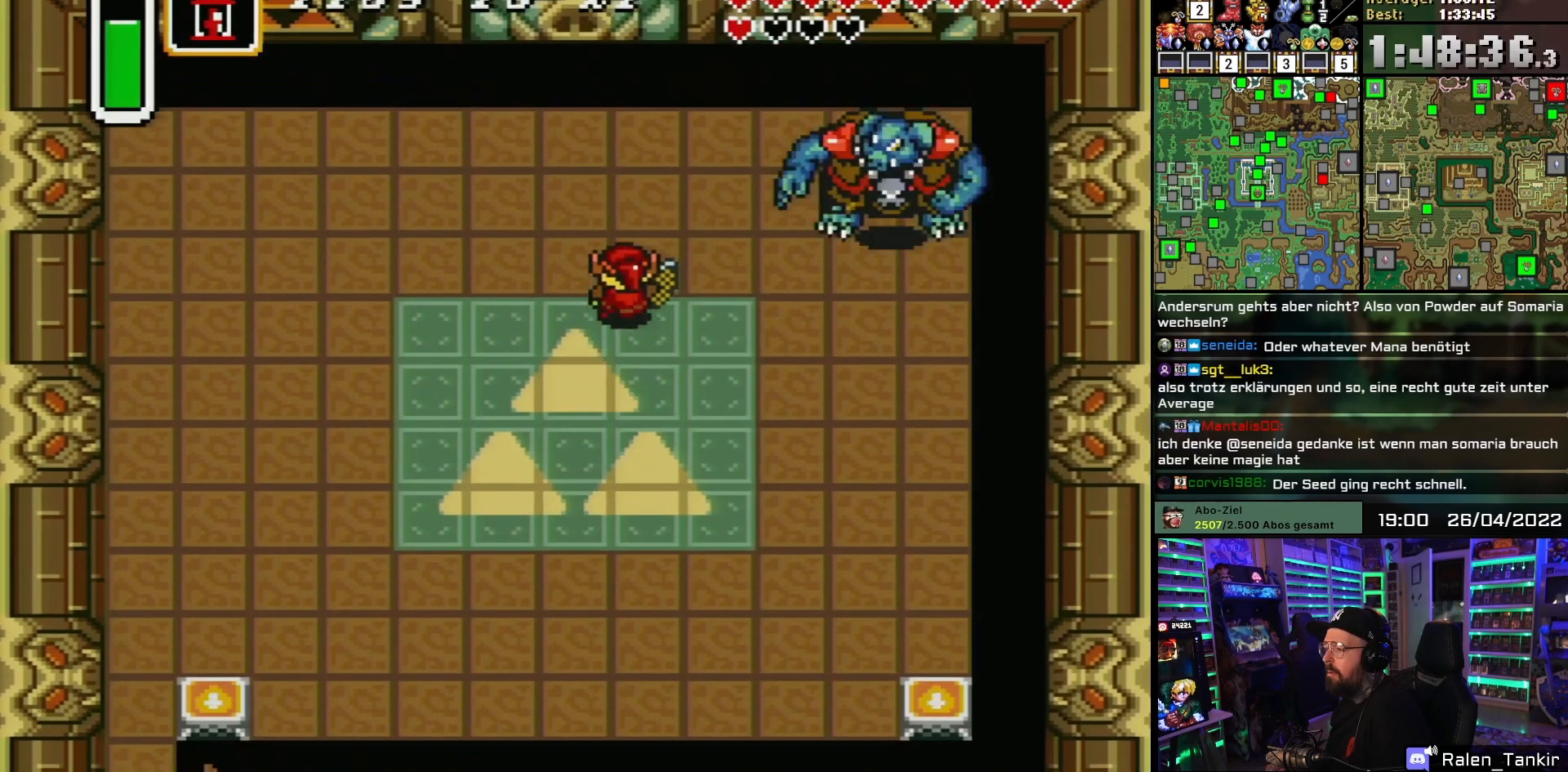
{"buttons": ["B", "DPAD_RIGHT"], "events": [[100, "DPAD_RIGHT", "down"], [400, "DPAD_UP", "up"], [500, "B", "down"]]}
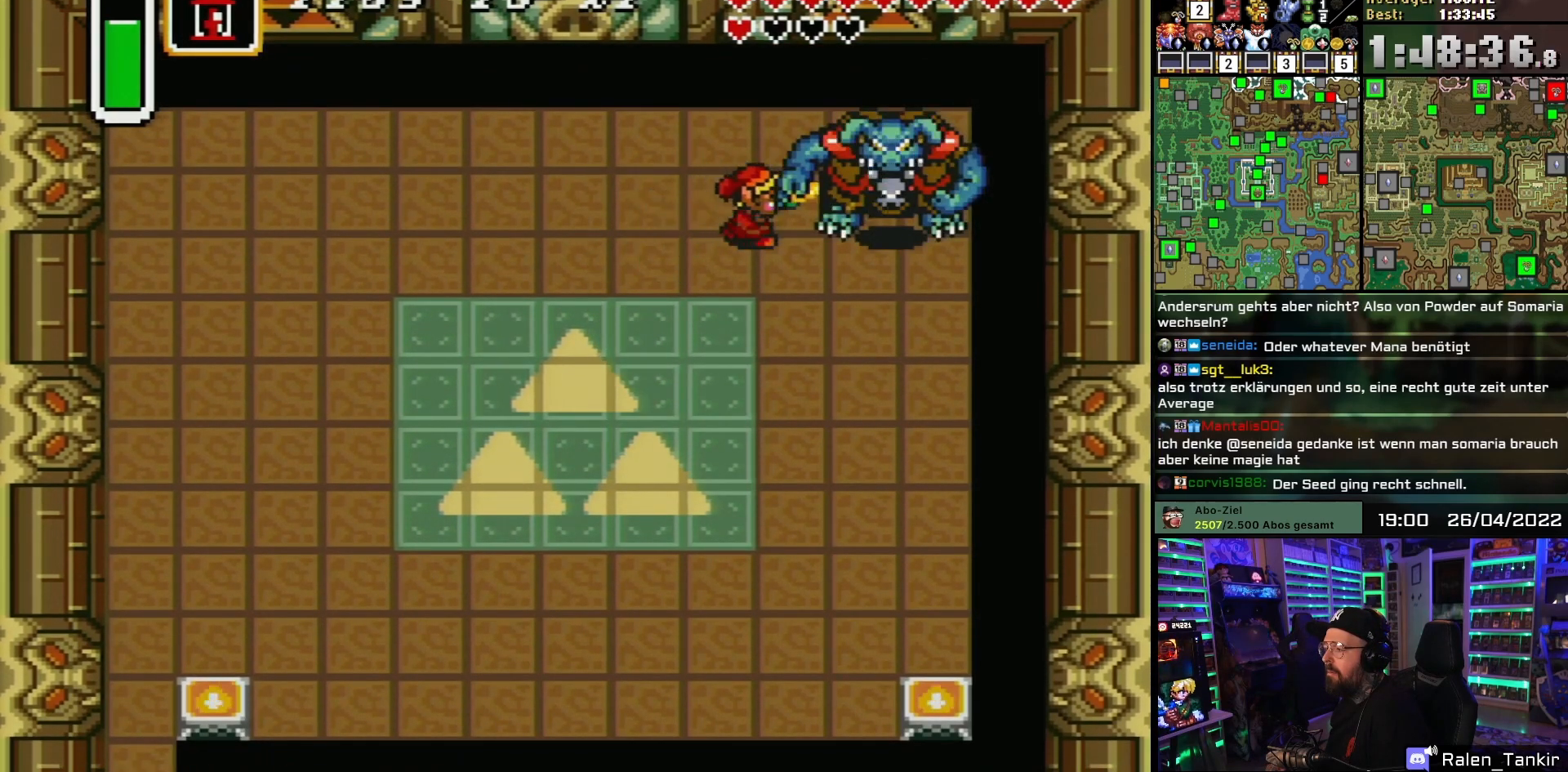
{"buttons": ["DPAD_LEFT"], "events": [[17, "DPAD_RIGHT", "up"], [183, "B", "up"], [367, "DPAD_DOWN", "down"], [383, "DPAD_DOWN", "up"], [400, "DPAD_LEFT", "down"]]}
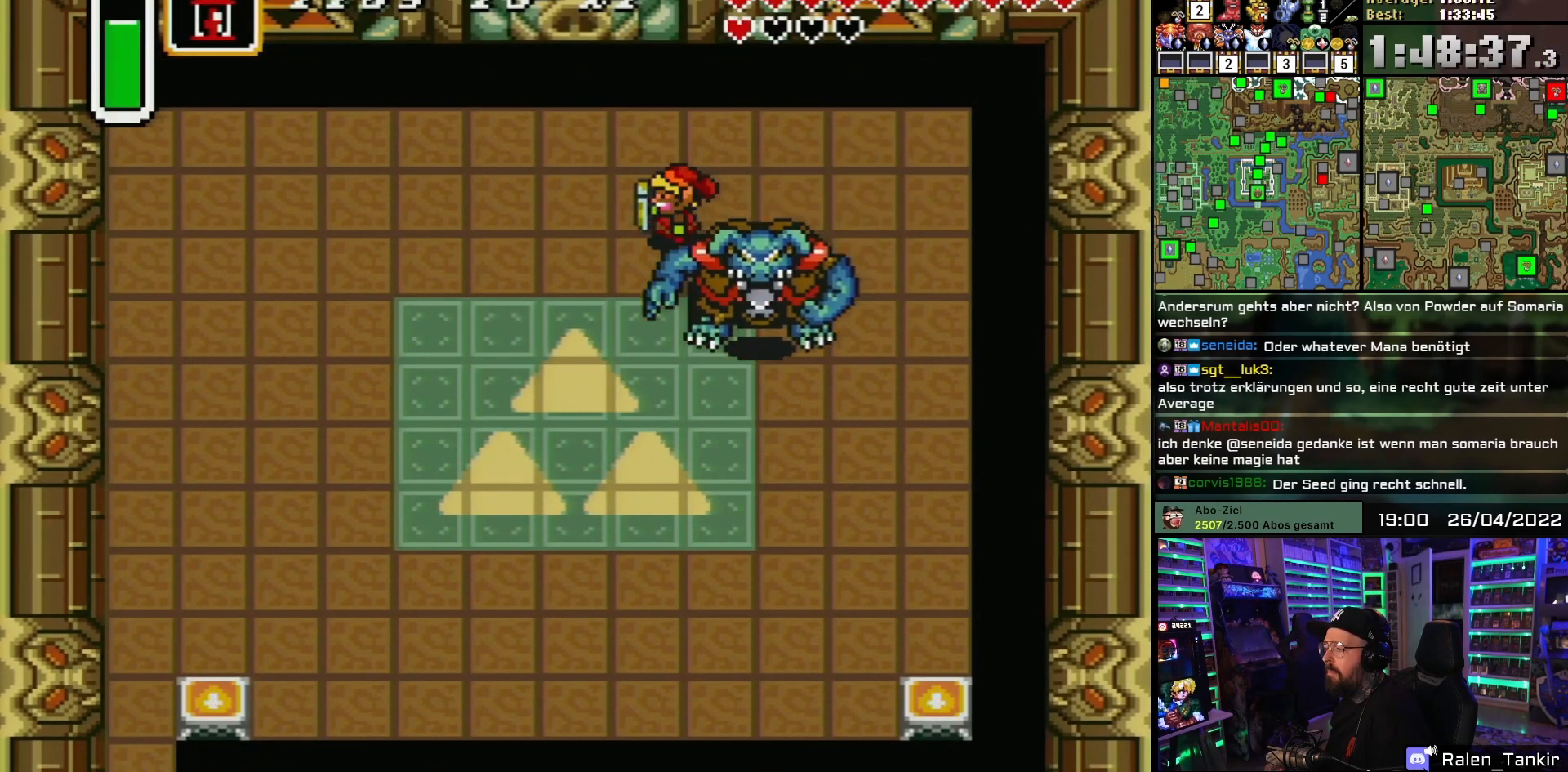
{"buttons": ["DPAD_DOWN", "DPAD_LEFT"], "events": [[217, "DPAD_DOWN", "down"]]}
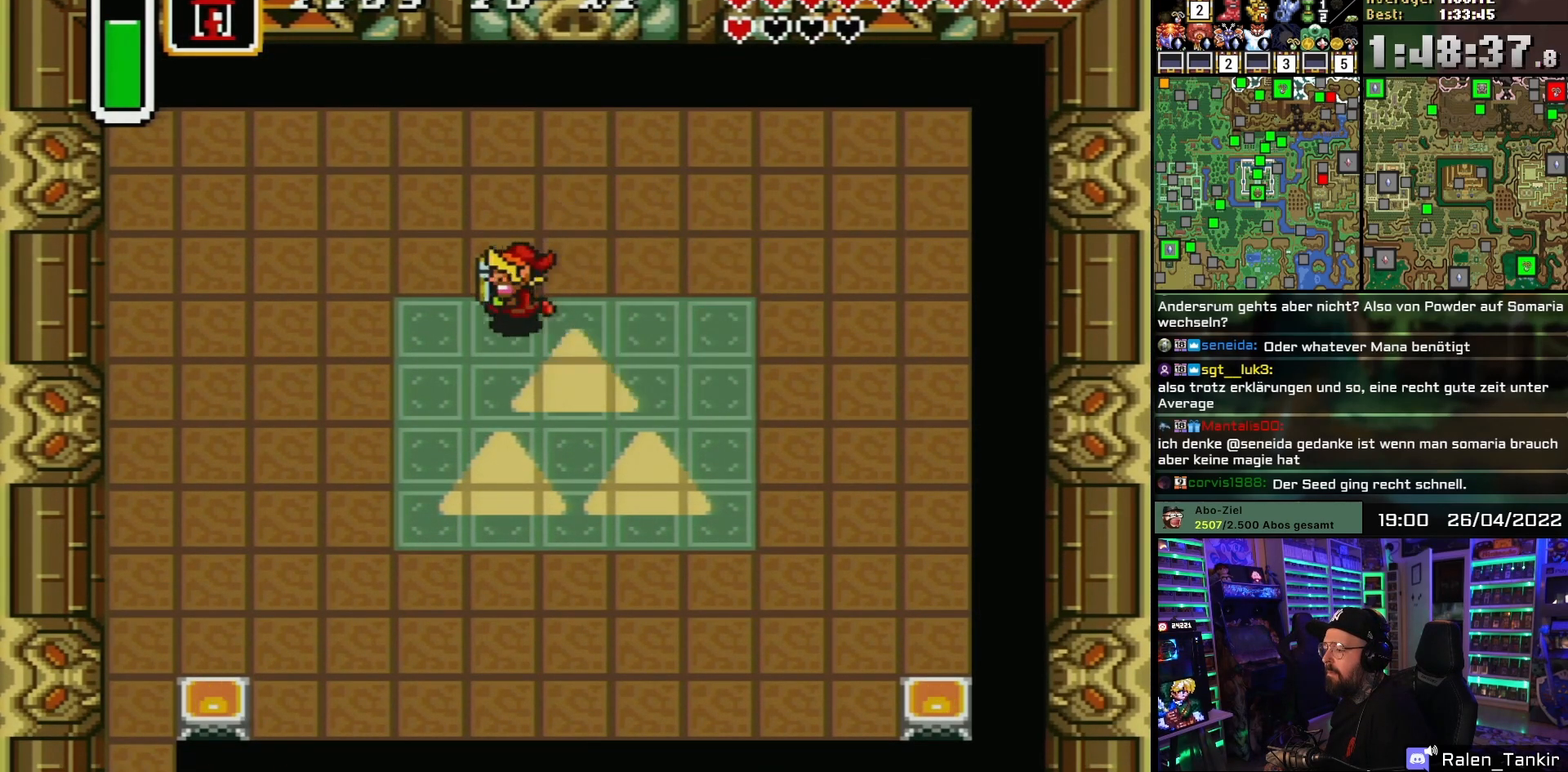
{"buttons": ["DPAD_DOWN", "DPAD_LEFT"], "events": []}
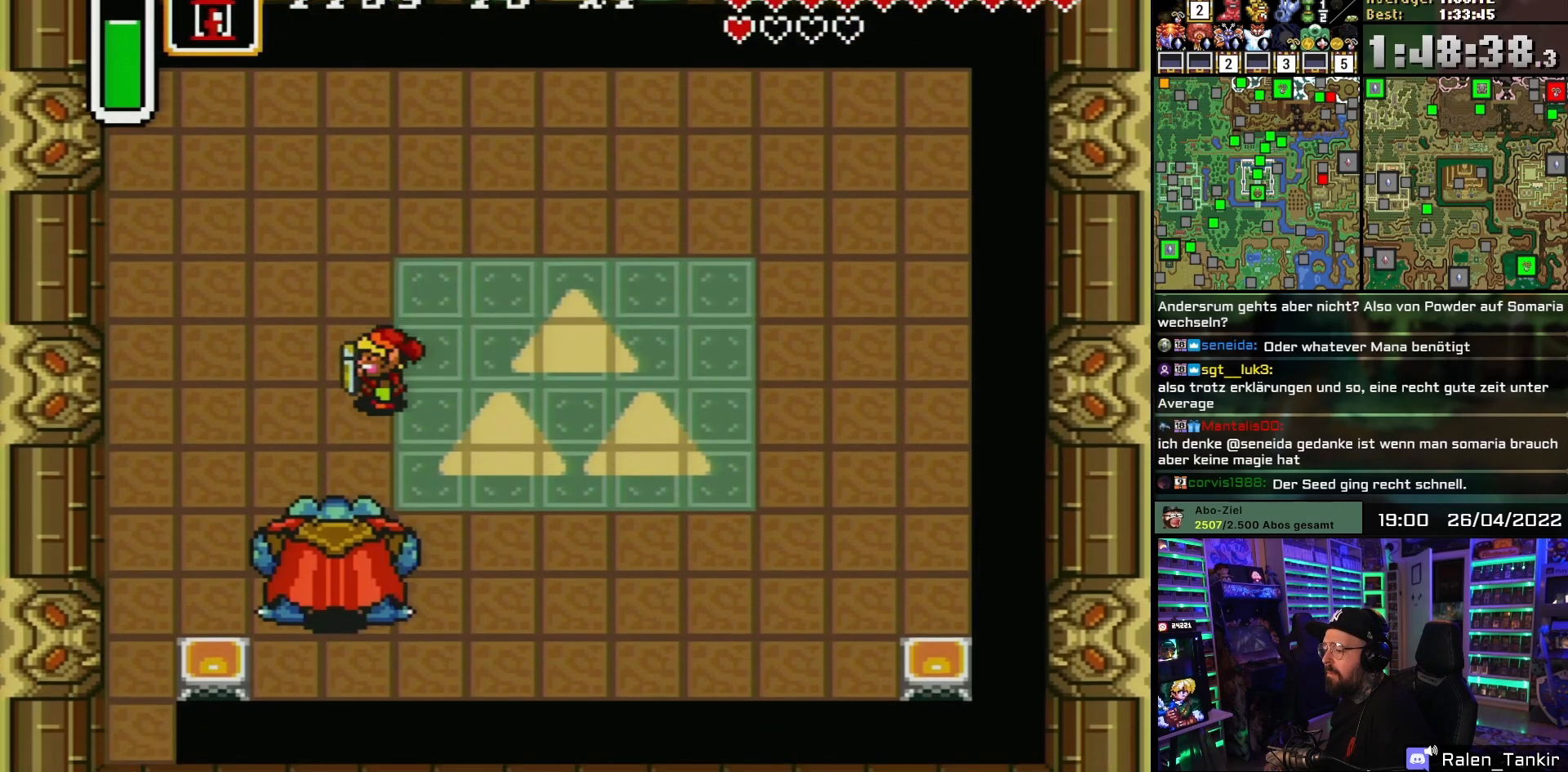
{"buttons": ["B"], "events": [[133, "DPAD_LEFT", "up"], [150, "DPAD_DOWN", "up"], [300, "DPAD_DOWN", "down"], [483, "B", "down"], [500, "DPAD_DOWN", "up"]]}
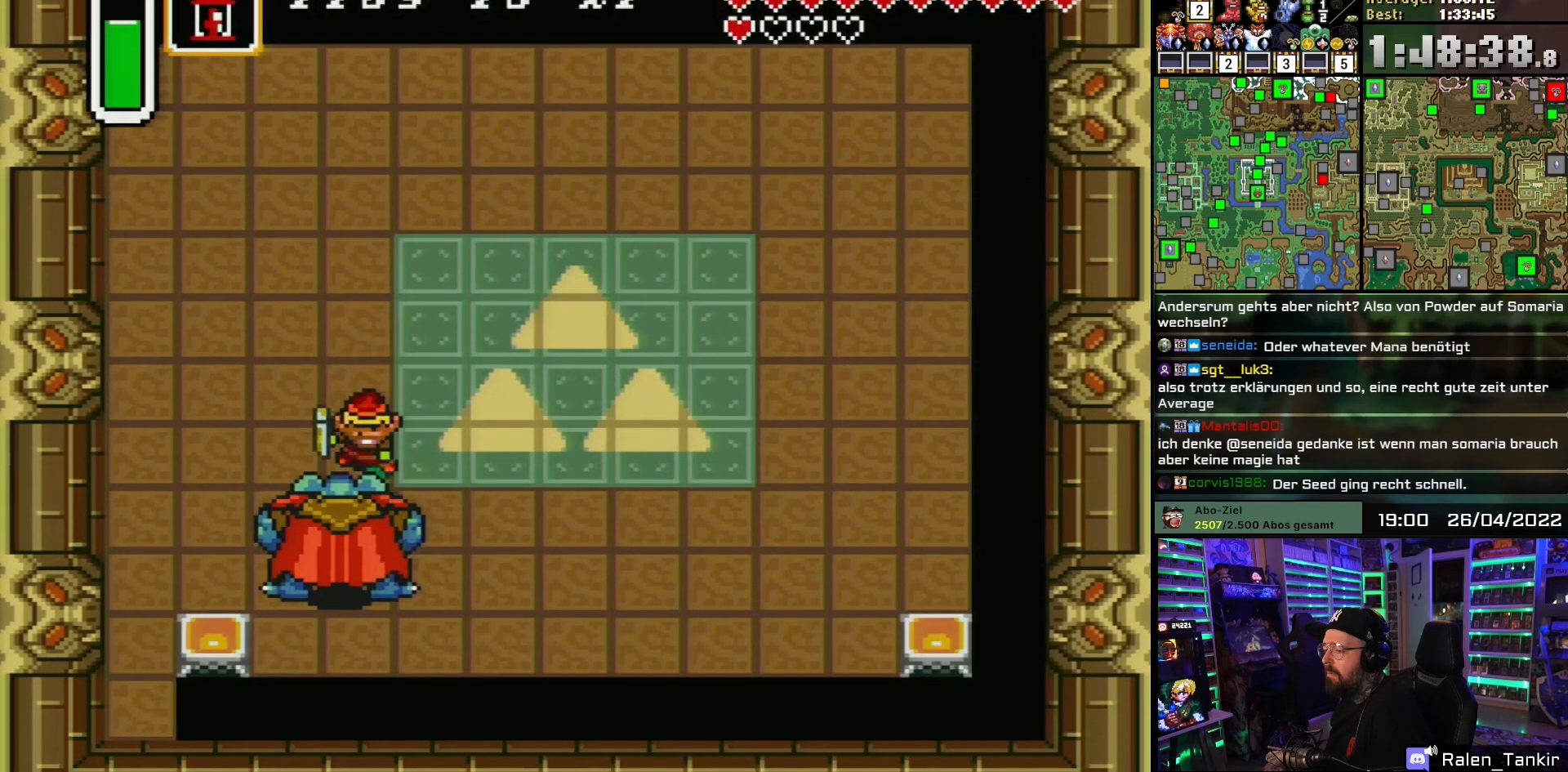
{"buttons": ["DPAD_UP", "DPAD_RIGHT"], "events": [[150, "B", "up"], [383, "DPAD_RIGHT", "down"], [450, "DPAD_UP", "down"]]}
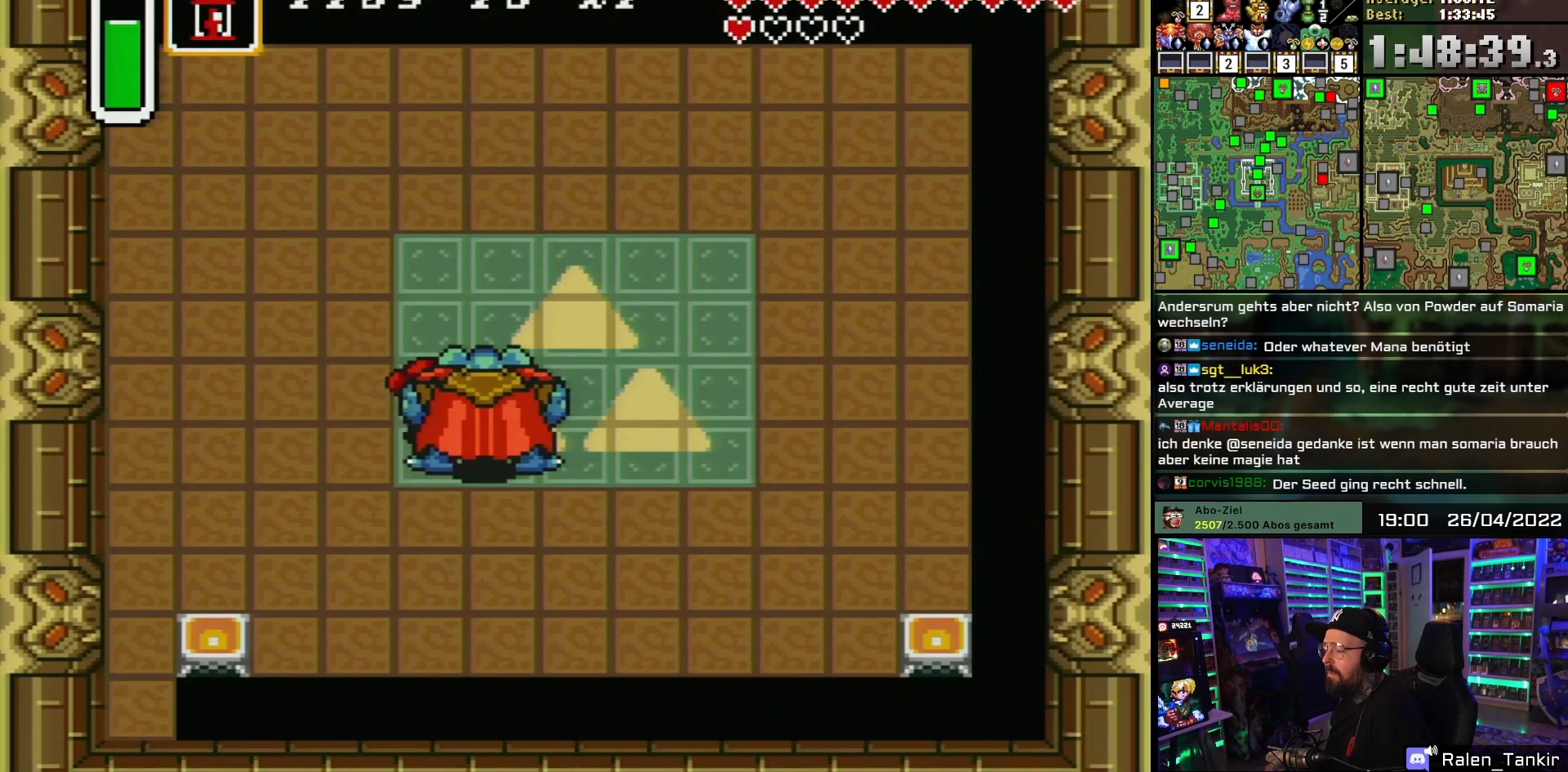
{"buttons": ["DPAD_UP", "DPAD_RIGHT"], "events": []}
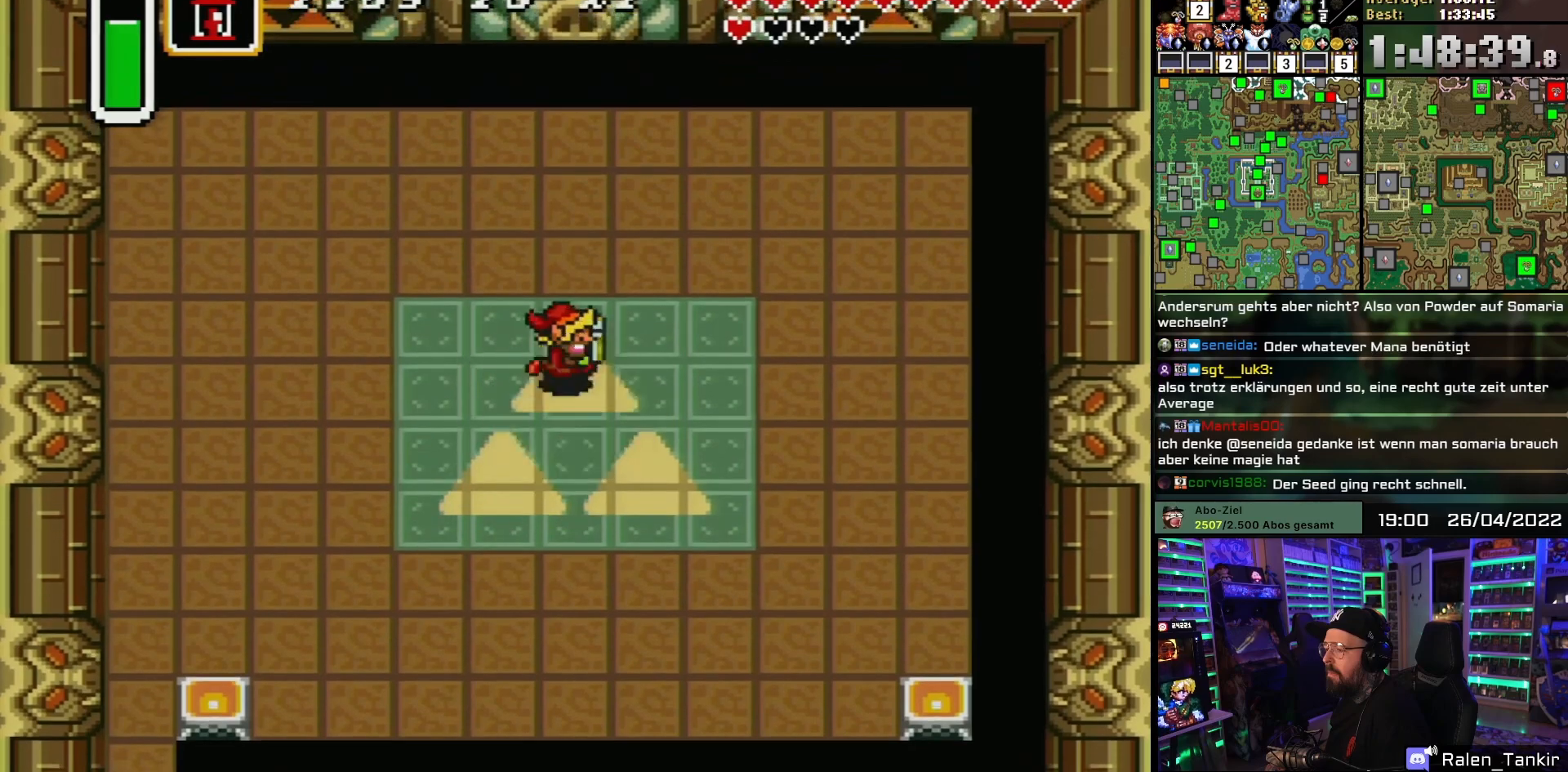
{"buttons": ["DPAD_RIGHT"], "events": [[50, "DPAD_UP", "up"], [250, "DPAD_UP", "down"], [350, "DPAD_UP", "up"], [400, "DPAD_UP", "down"], [500, "DPAD_UP", "up"]]}
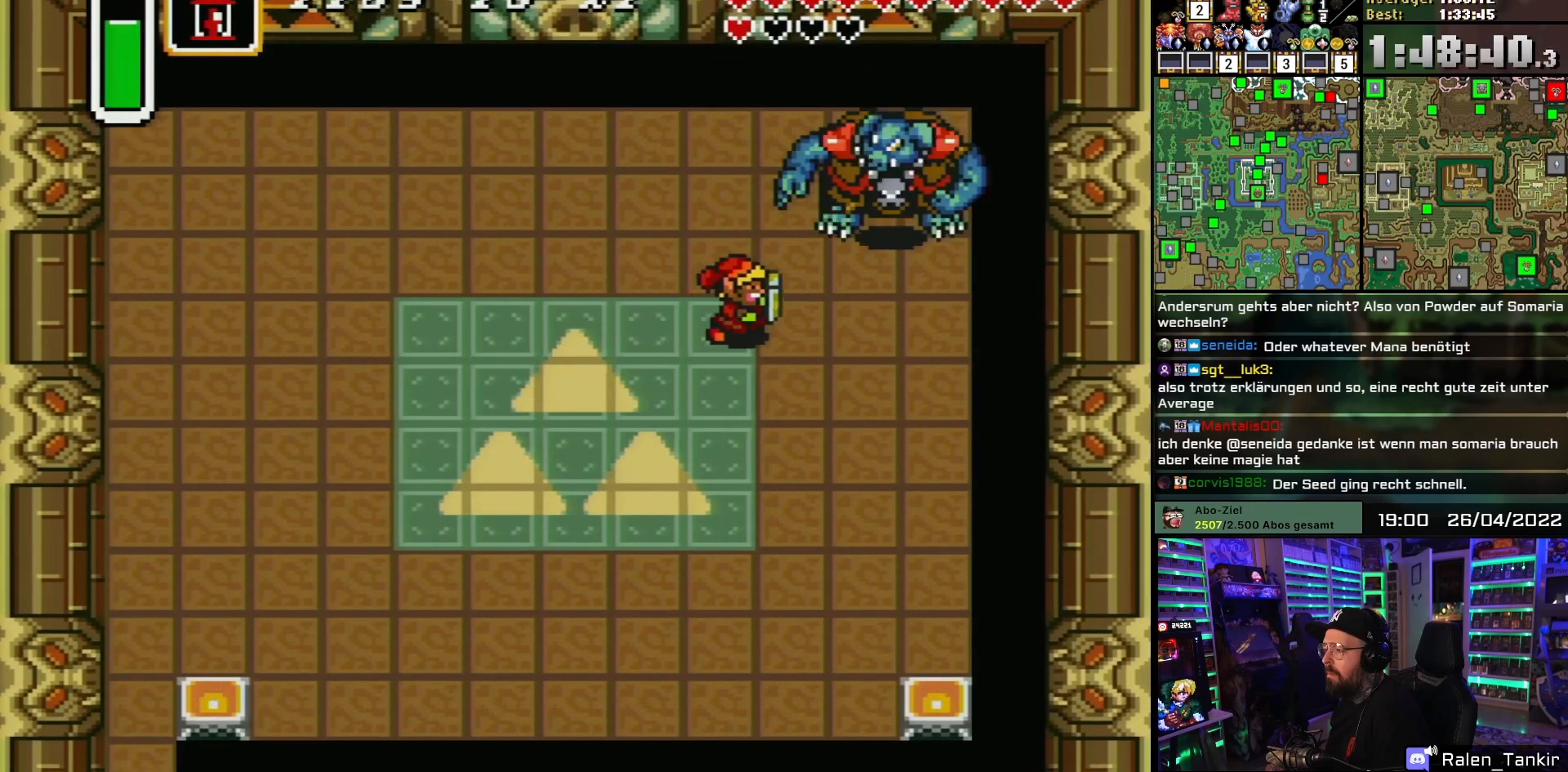
{"buttons": ["B"], "events": [[367, "DPAD_UP", "down"], [383, "DPAD_RIGHT", "up"], [417, "B", "down"], [483, "DPAD_UP", "up"]]}
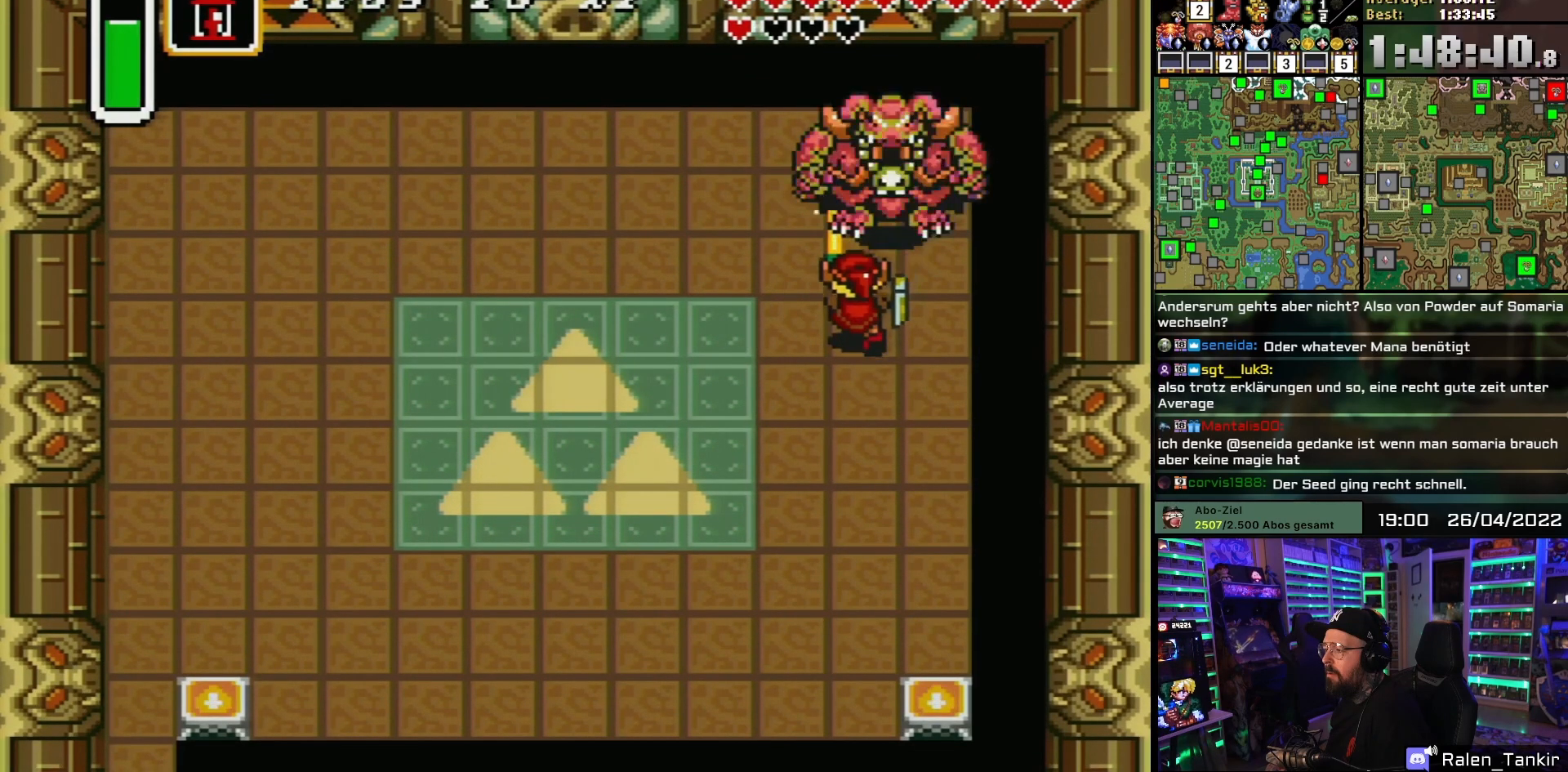
{"buttons": ["DPAD_UP"], "events": [[150, "B", "up"], [200, "DPAD_UP", "down"]]}
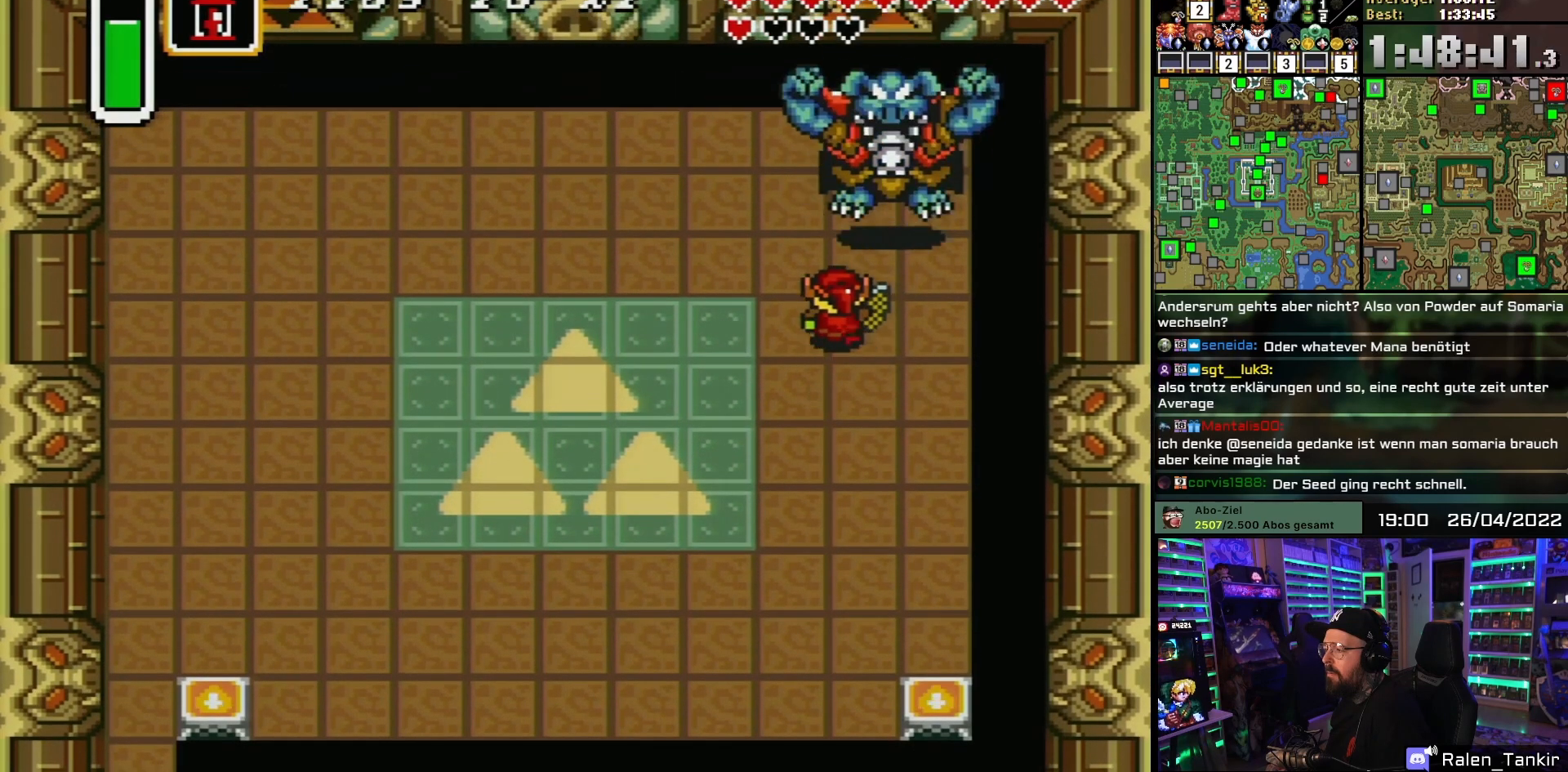
{"buttons": ["DPAD_UP", "DPAD_RIGHT"], "events": [[233, "B", "down"], [333, "DPAD_UP", "up"], [483, "B", "up"], [483, "DPAD_UP", "down"], [500, "DPAD_RIGHT", "down"]]}
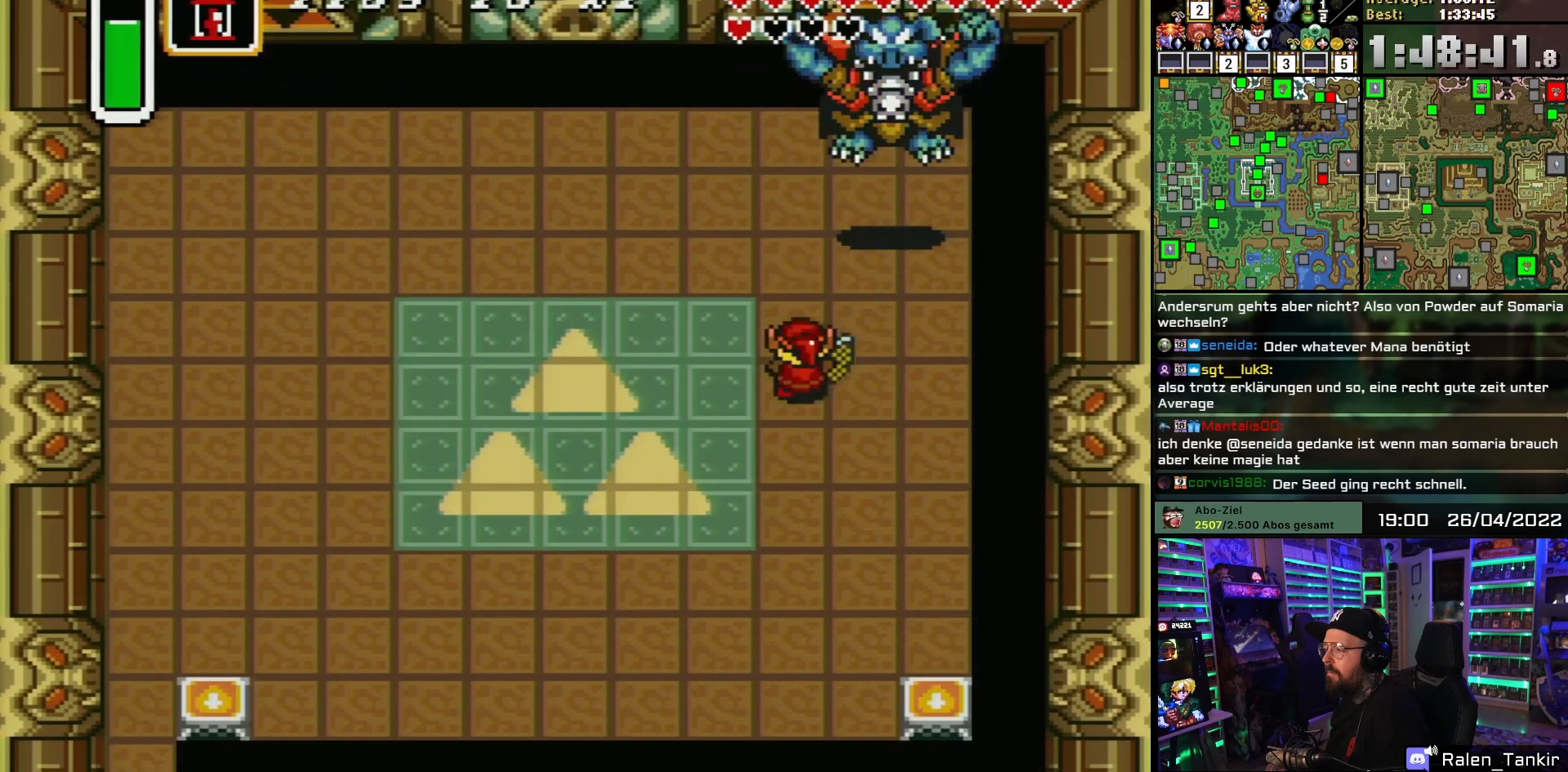
{"buttons": ["B"], "events": [[183, "DPAD_RIGHT", "up"], [317, "B", "down"], [417, "DPAD_UP", "up"]]}
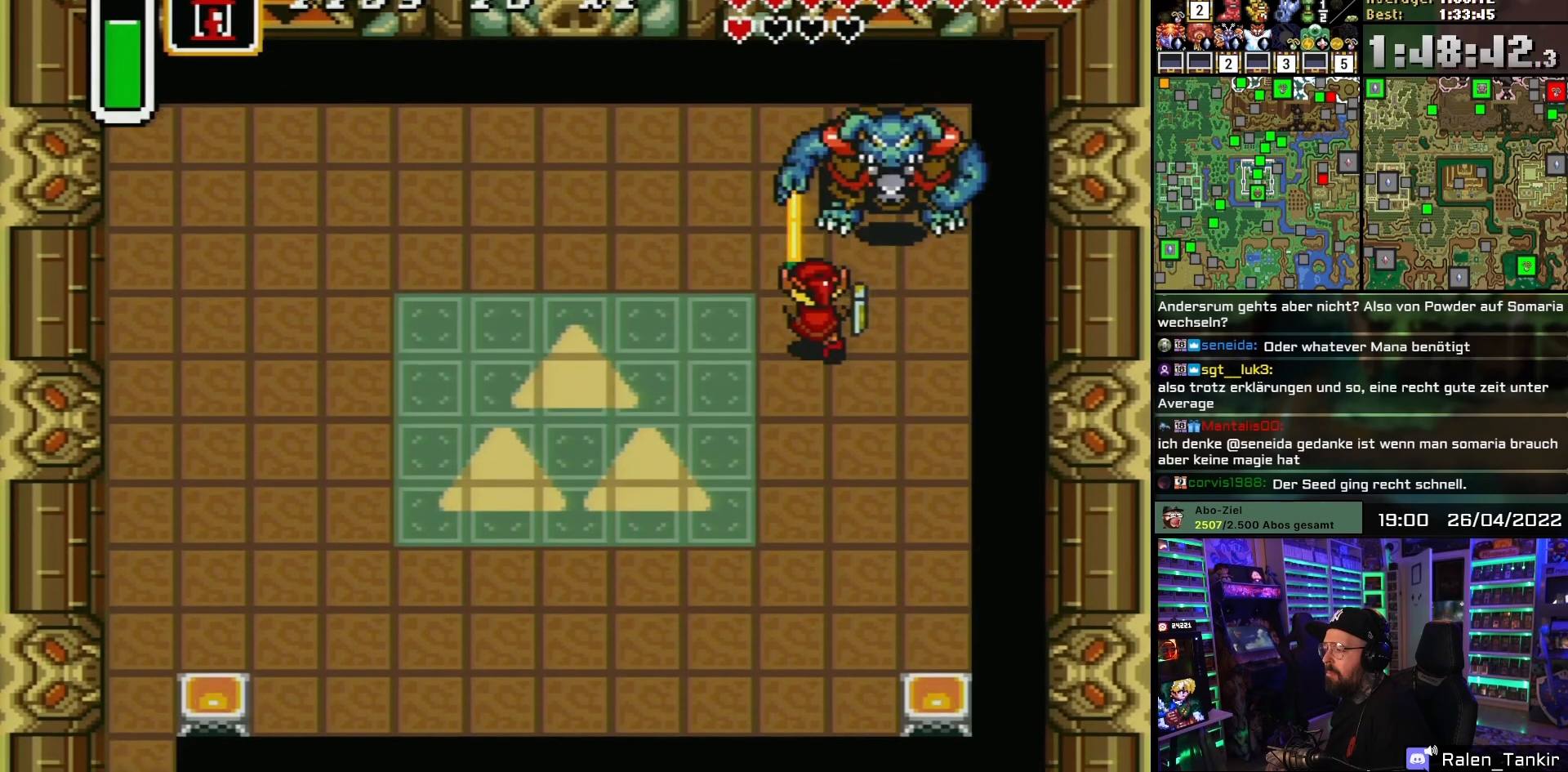
{"buttons": [], "events": [[400, "B", "up"]]}
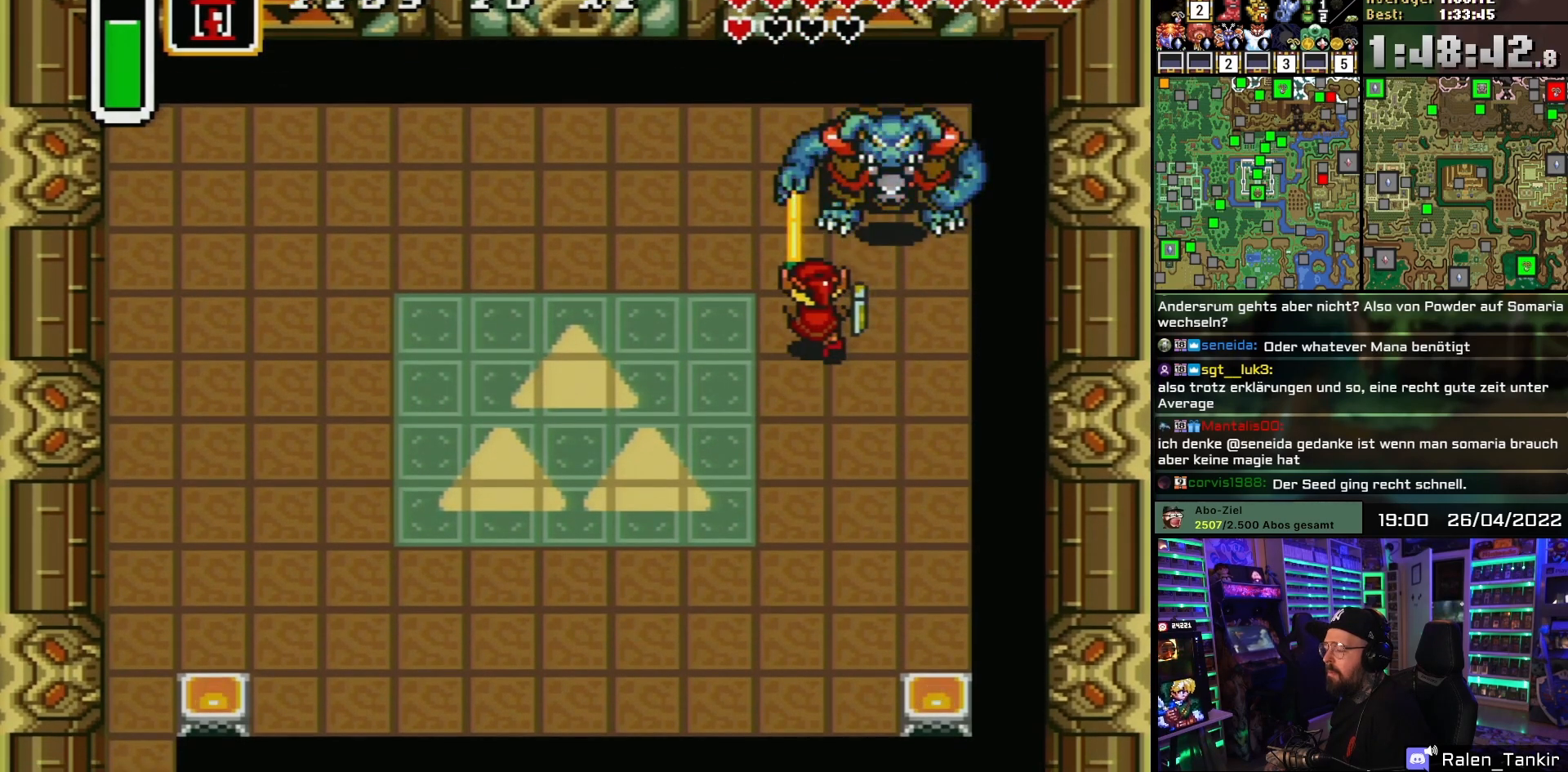
{"buttons": ["DPAD_DOWN", "DPAD_LEFT"], "events": [[100, "B", "down"], [233, "B", "up"], [300, "B", "down"], [400, "DPAD_LEFT", "down"], [417, "DPAD_DOWN", "down"], [467, "B", "up"]]}
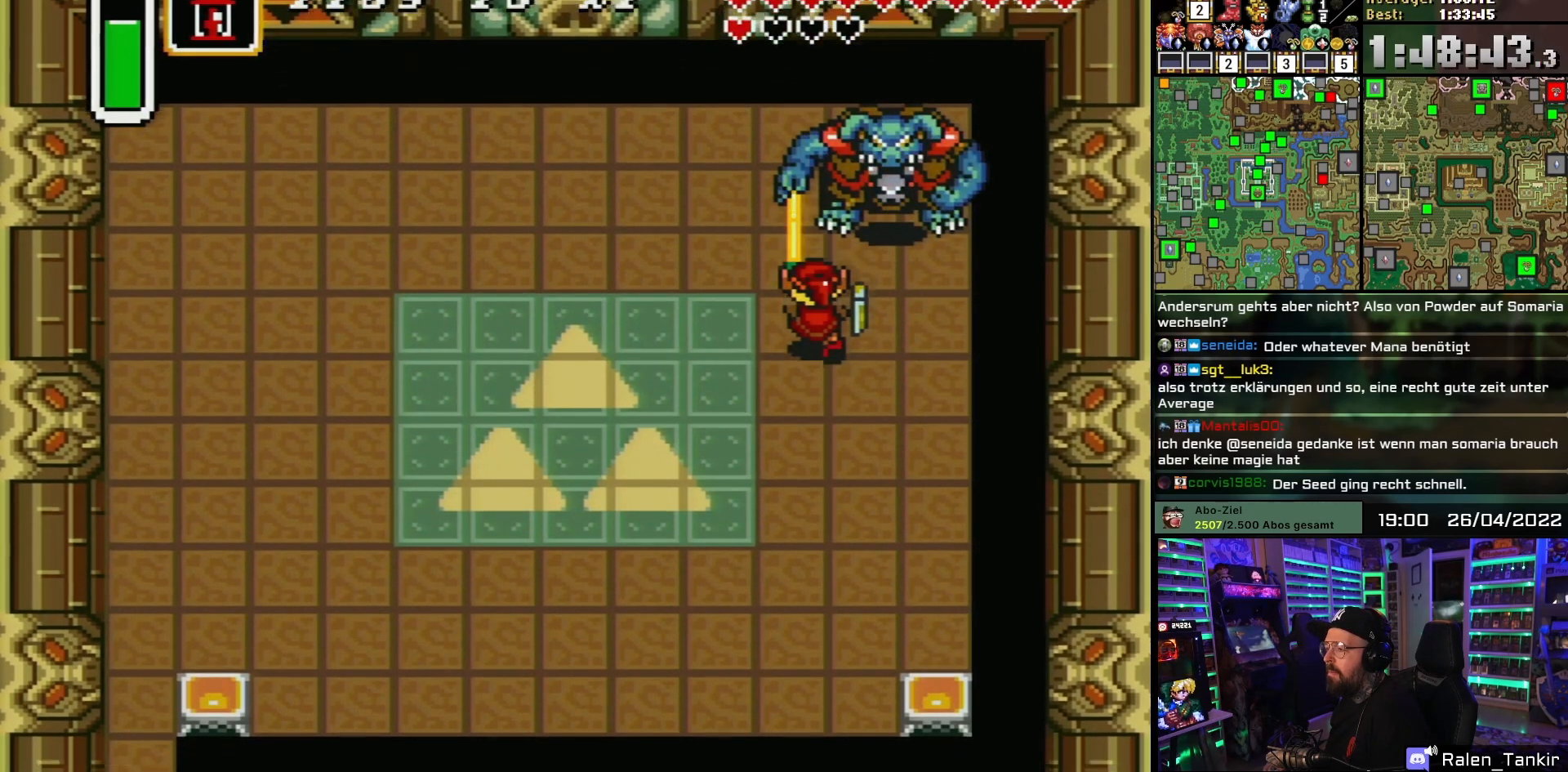
{"buttons": ["DPAD_DOWN", "DPAD_LEFT"], "events": []}
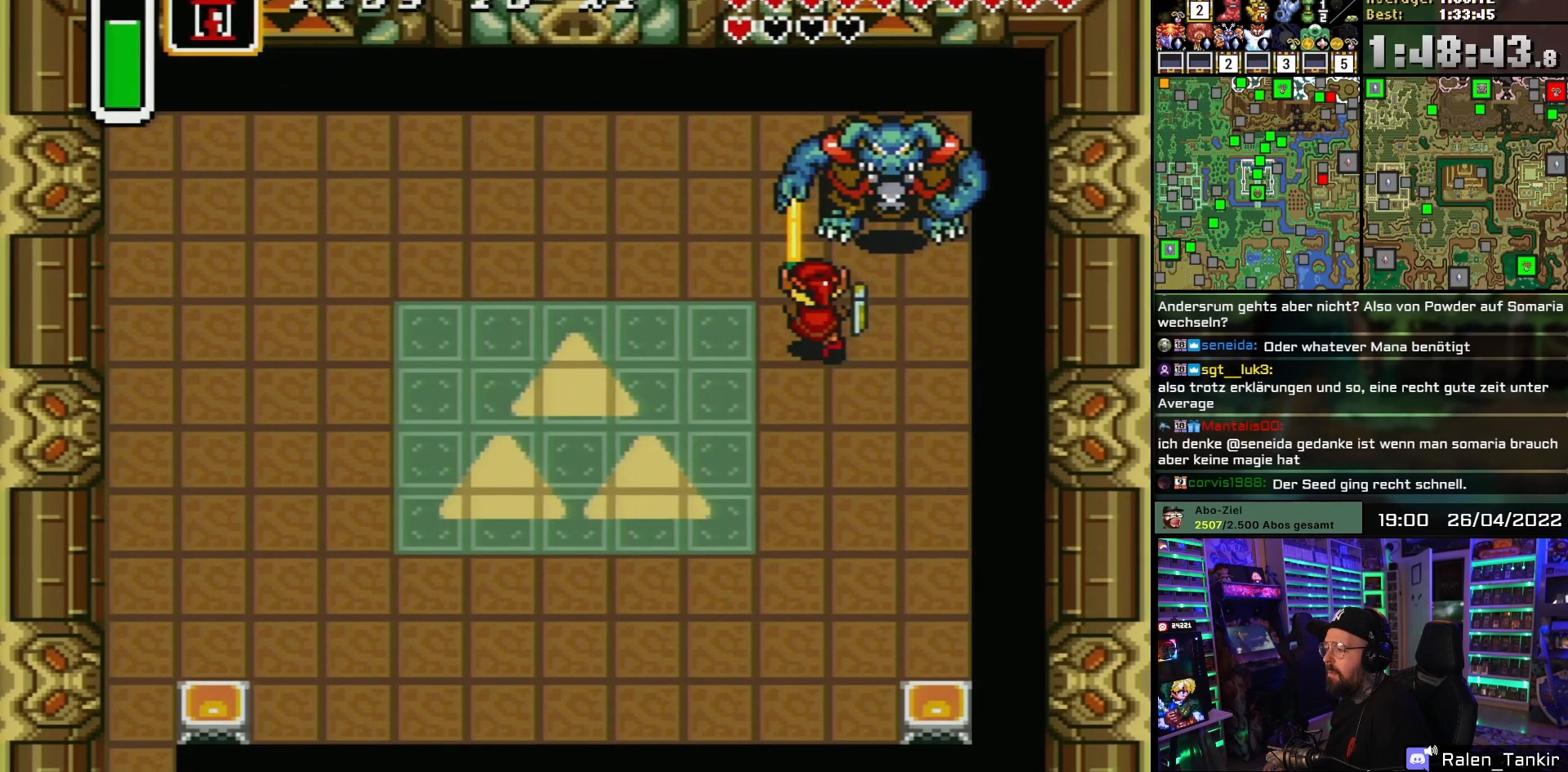
{"buttons": ["DPAD_DOWN", "DPAD_LEFT"], "events": []}
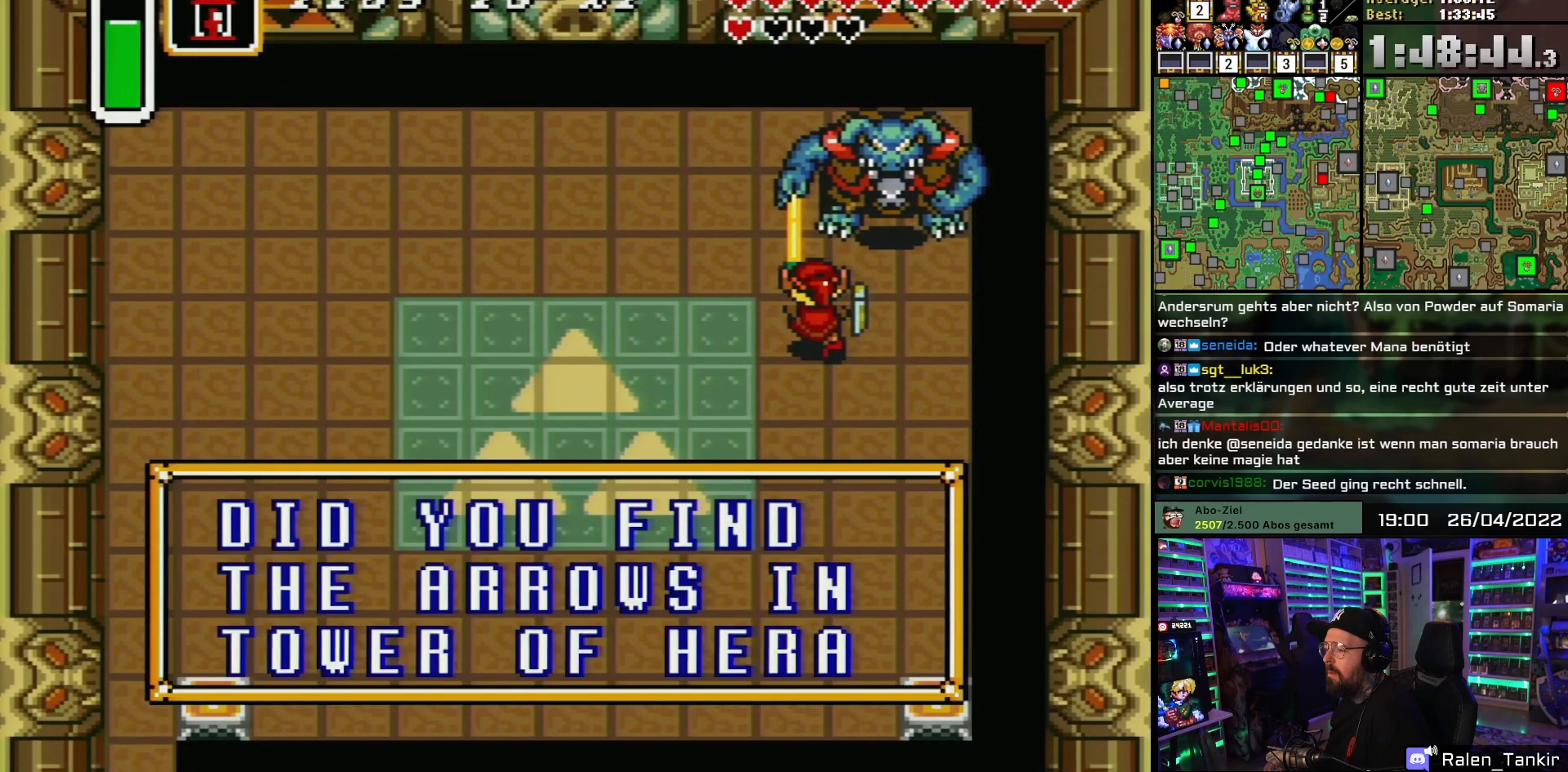
{"buttons": ["DPAD_DOWN", "DPAD_LEFT"], "events": []}
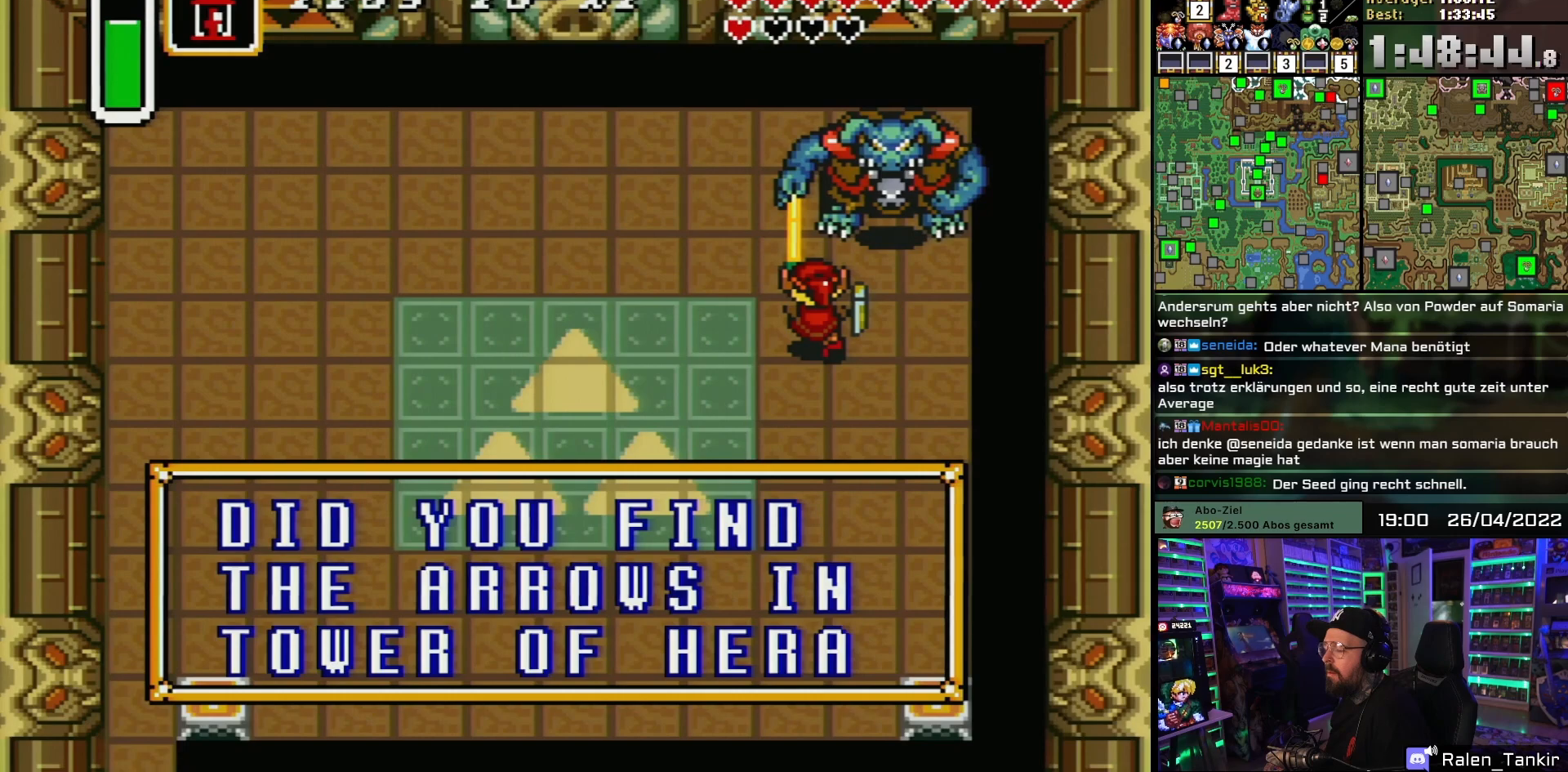
{"buttons": ["DPAD_DOWN", "DPAD_LEFT"], "events": [[133, "B", "down"], [250, "B", "up"]]}
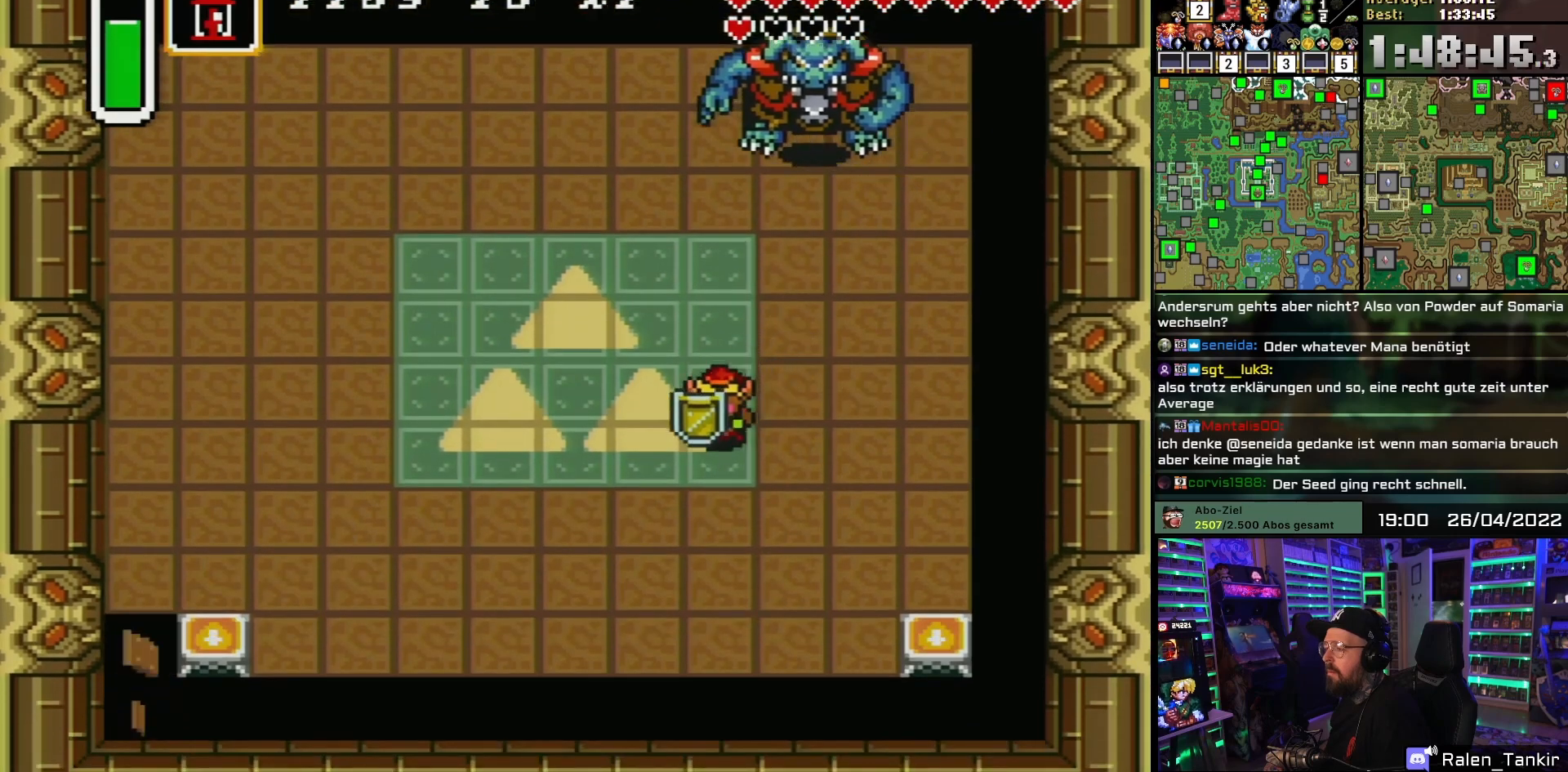
{"buttons": ["DPAD_DOWN", "DPAD_LEFT"], "events": [[100, "DPAD_DOWN", "up"], [367, "DPAD_DOWN", "down"]]}
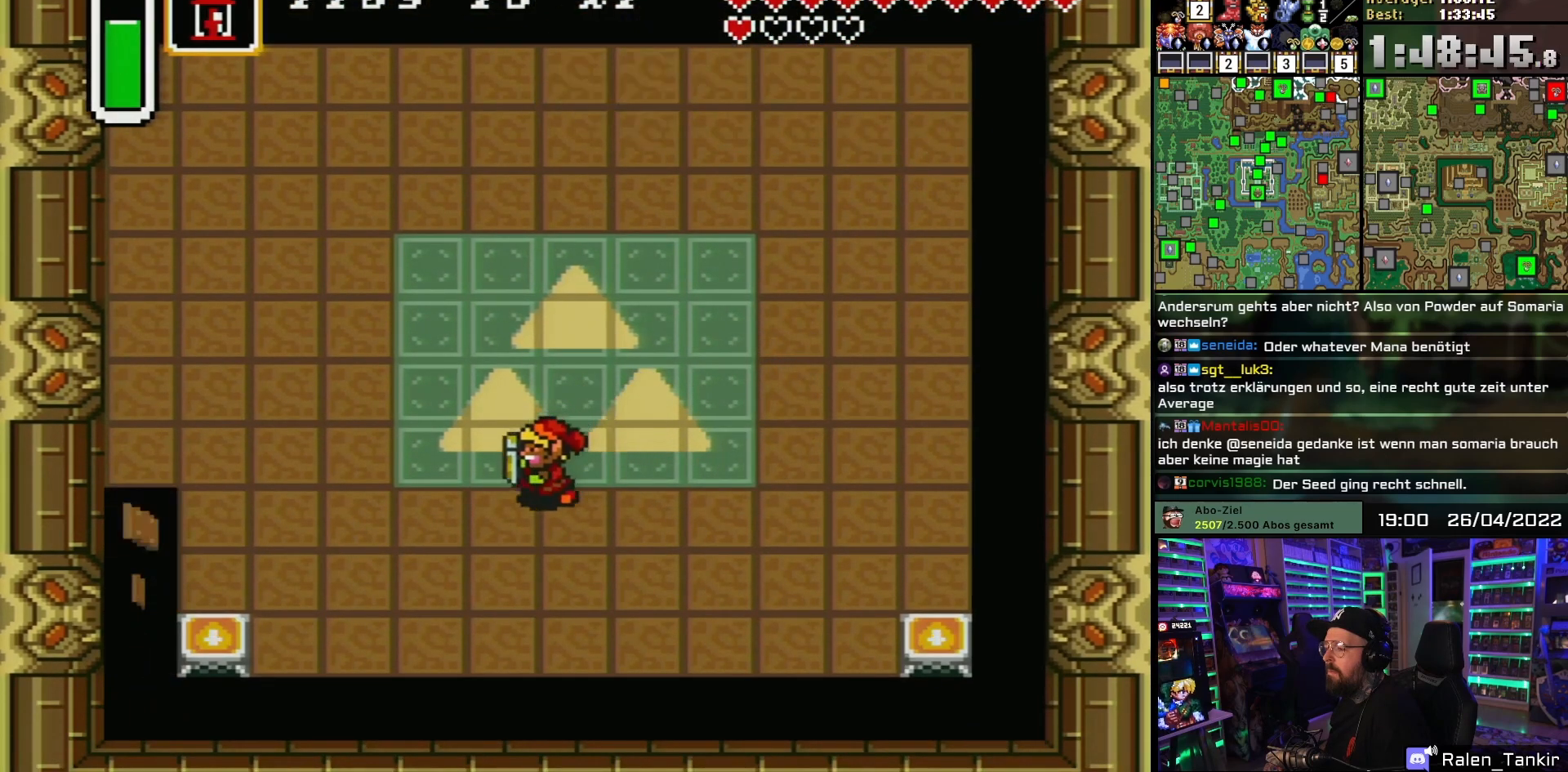
{"buttons": [], "events": [[250, "DPAD_DOWN", "up"], [333, "DPAD_LEFT", "up"]]}
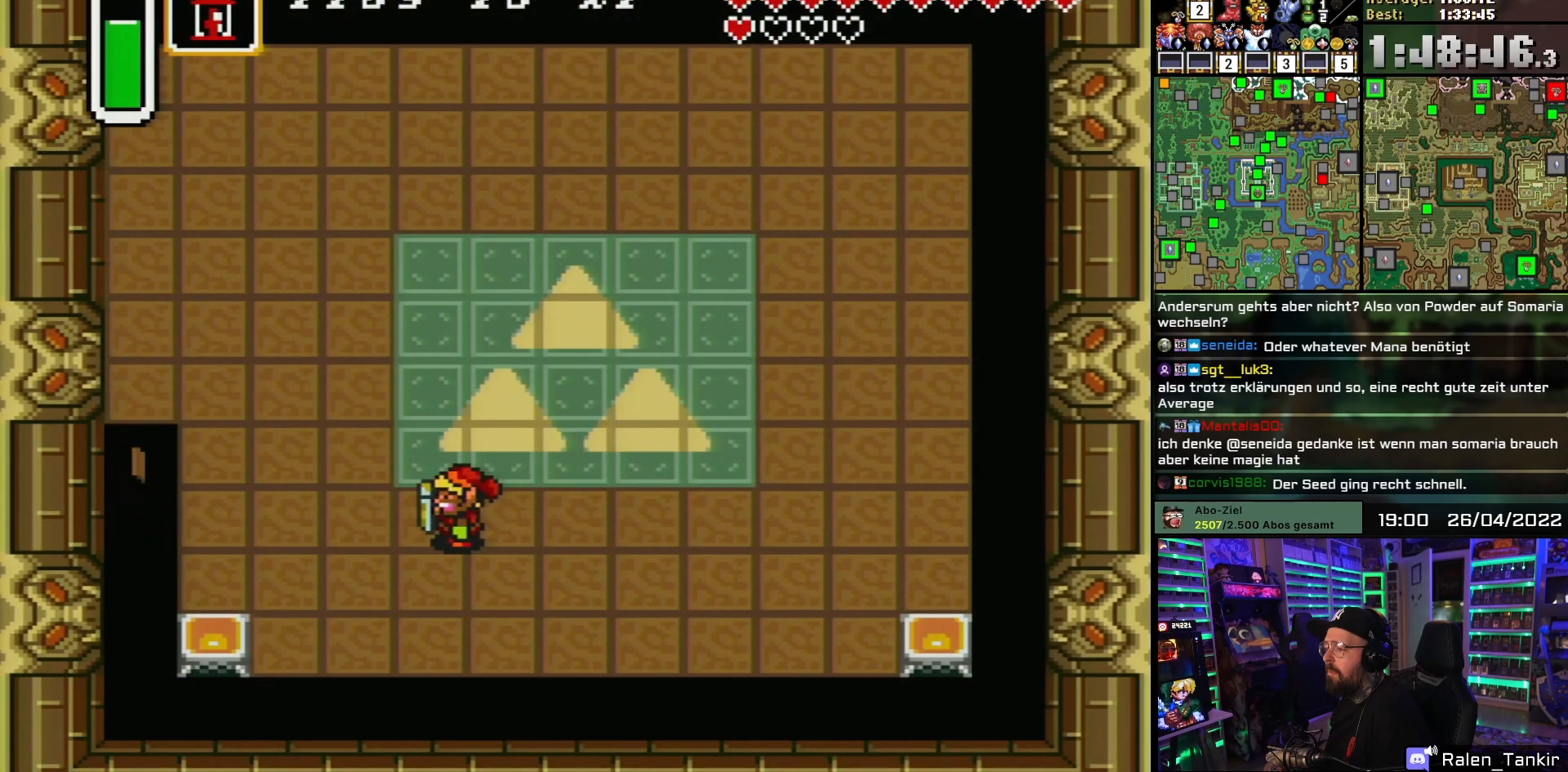
{"buttons": [], "events": []}
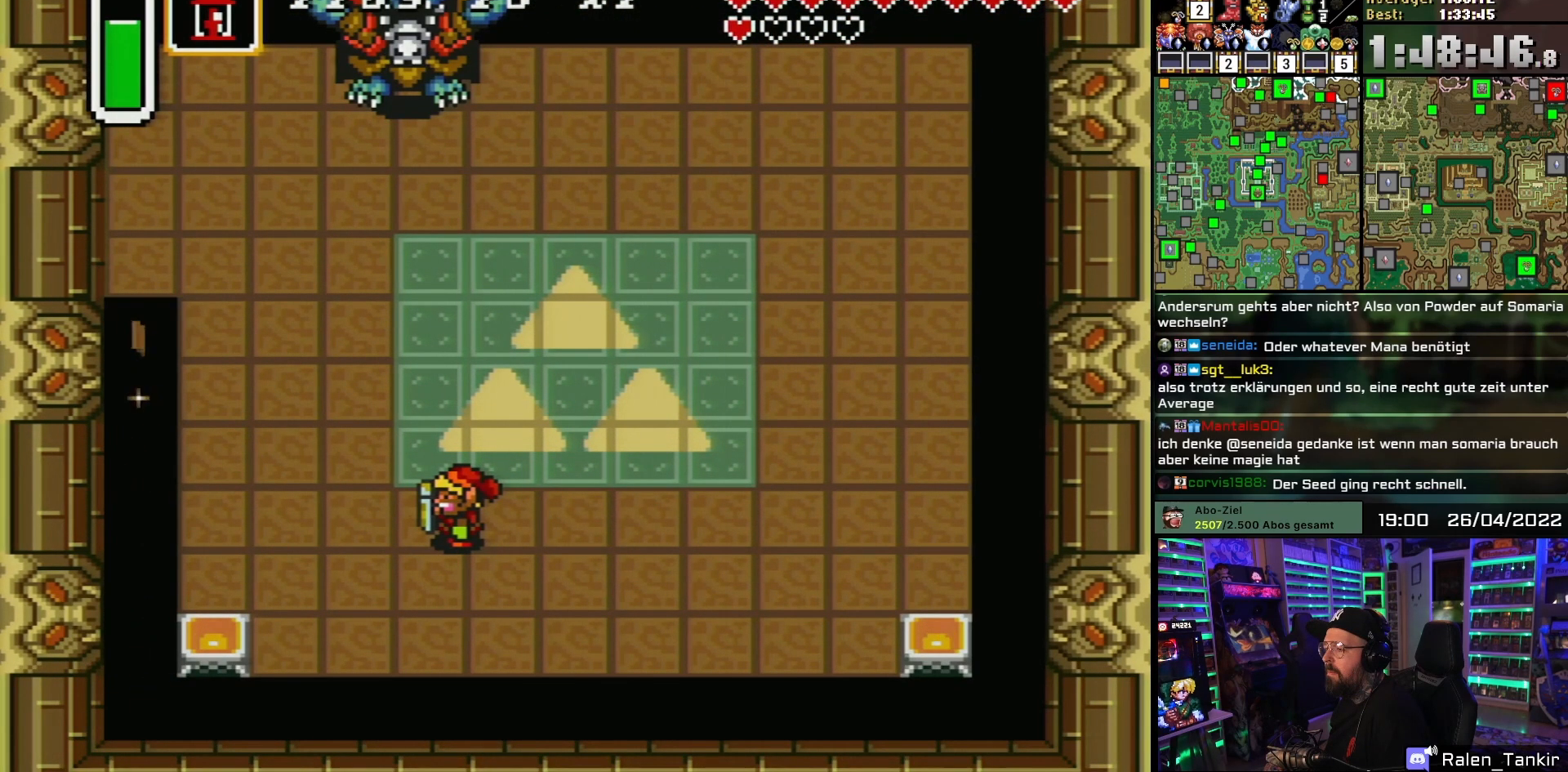
{"buttons": ["DPAD_LEFT"], "events": [[117, "DPAD_LEFT", "down"]]}